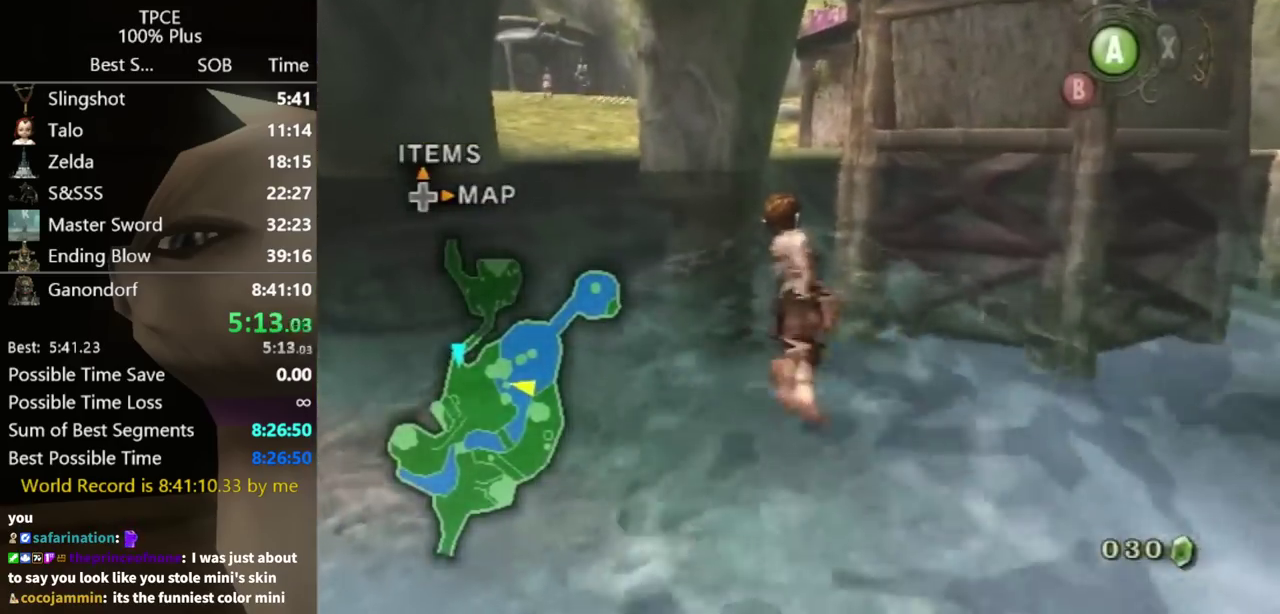
Gameplay with a controller (Nintendo layout); each line is a JSON object with the inputs held at the frame after it. "events" lists button and stick changes between this image and that frame as [ms after this image, input, new state], when the widget could be followed in between. Not read: L3 R3.
{"buttons": [], "left_stick": "up", "right_stick": "center", "events": []}
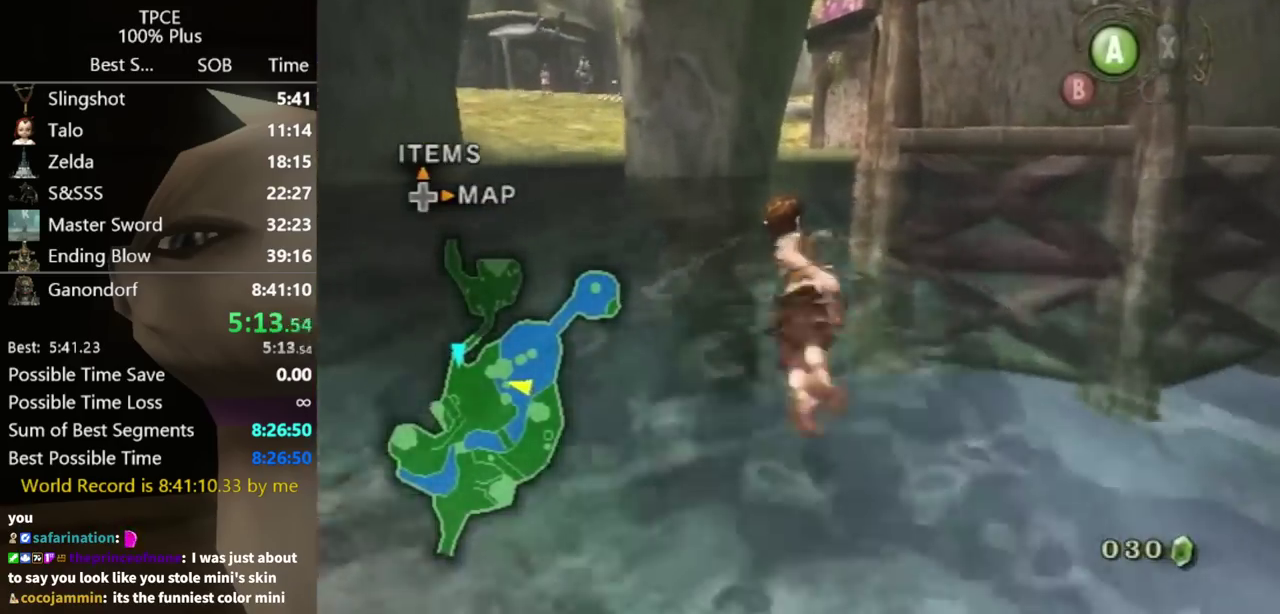
{"buttons": [], "left_stick": "up", "right_stick": "center", "events": [[67, "A", "down"], [167, "A", "up"], [233, "A", "down"], [300, "A", "up"], [400, "A", "down"], [500, "A", "up"]]}
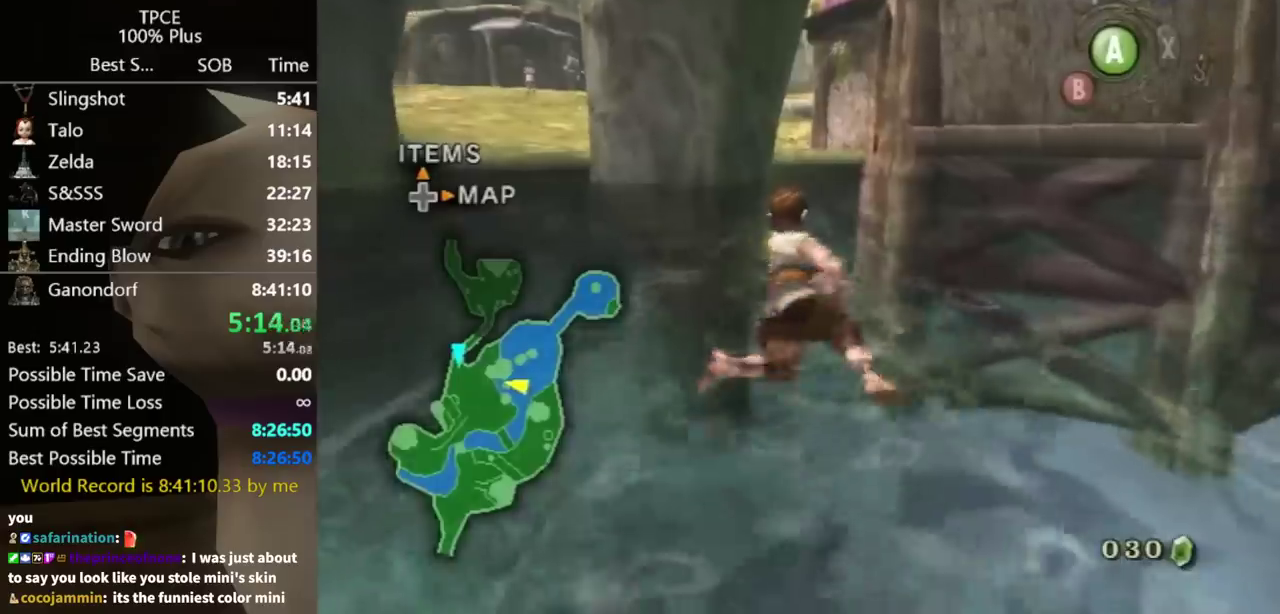
{"buttons": [], "left_stick": "up", "right_stick": "center", "events": [[100, "A", "down"], [167, "A", "up"], [400, "A", "down"], [500, "A", "up"]]}
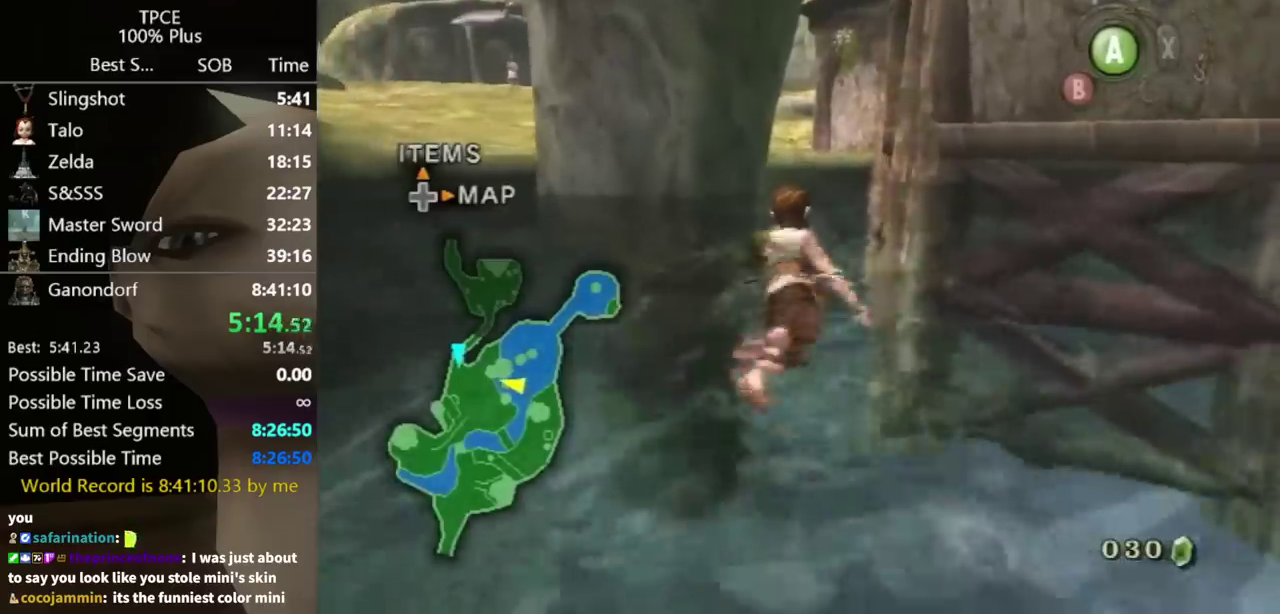
{"buttons": [], "left_stick": "up", "right_stick": "center", "events": [[67, "A", "down"], [133, "A", "up"], [367, "A", "down"], [433, "A", "up"]]}
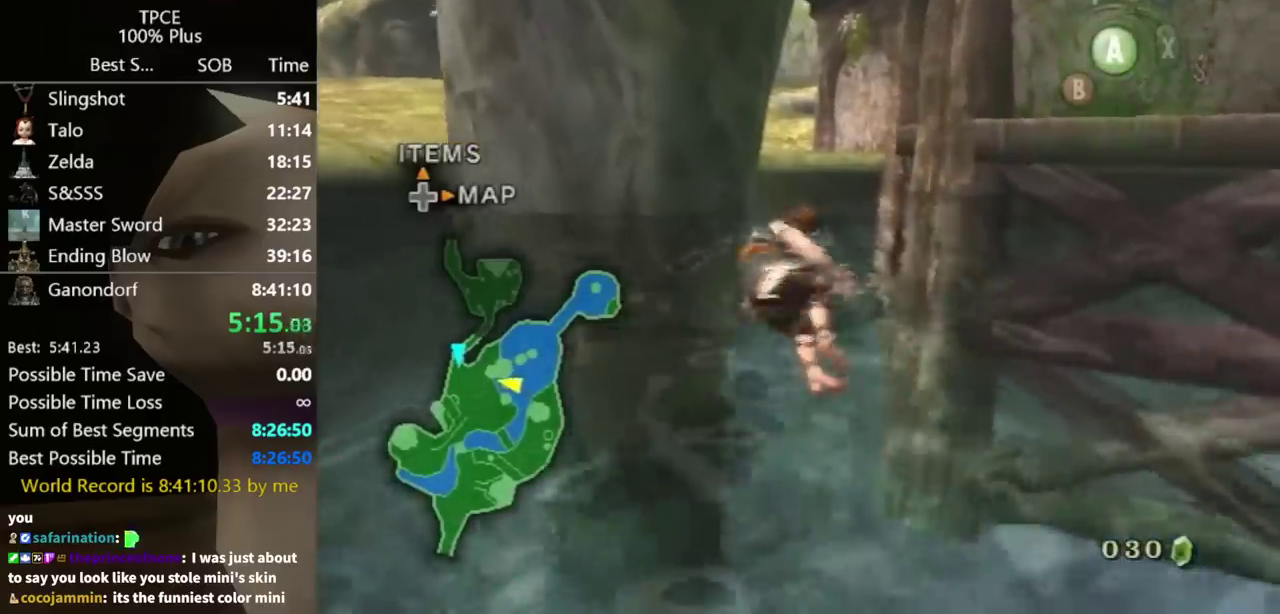
{"buttons": [], "left_stick": "up", "right_stick": "center", "events": [[167, "A", "down"], [233, "A", "up"]]}
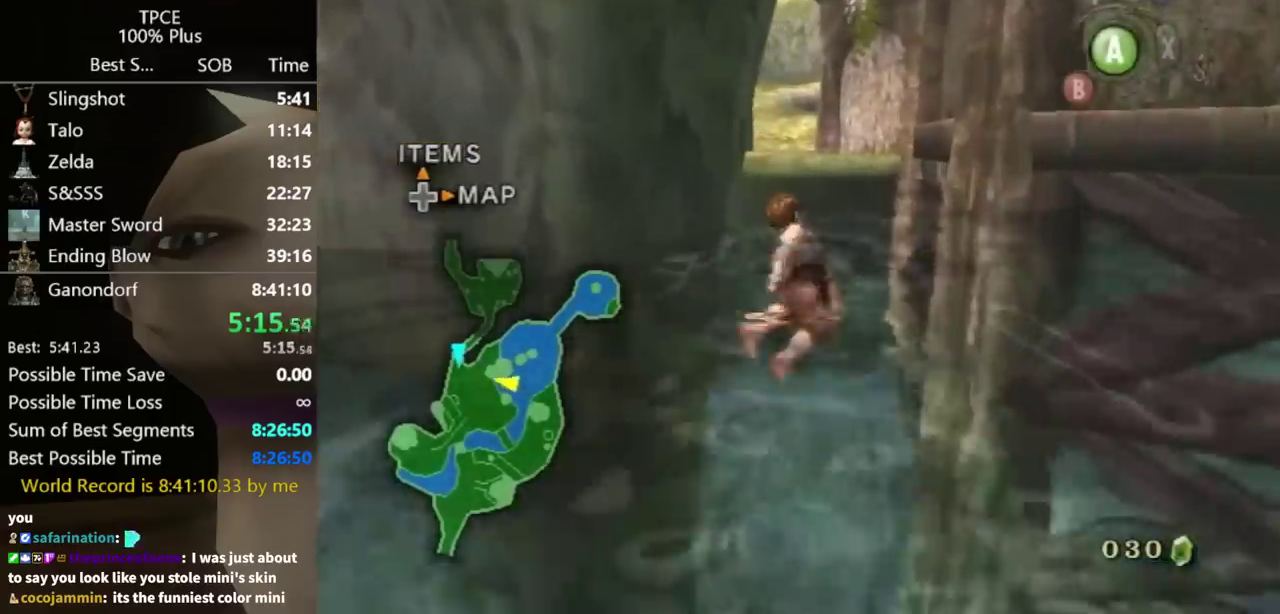
{"buttons": [], "left_stick": "up", "right_stick": "center", "events": []}
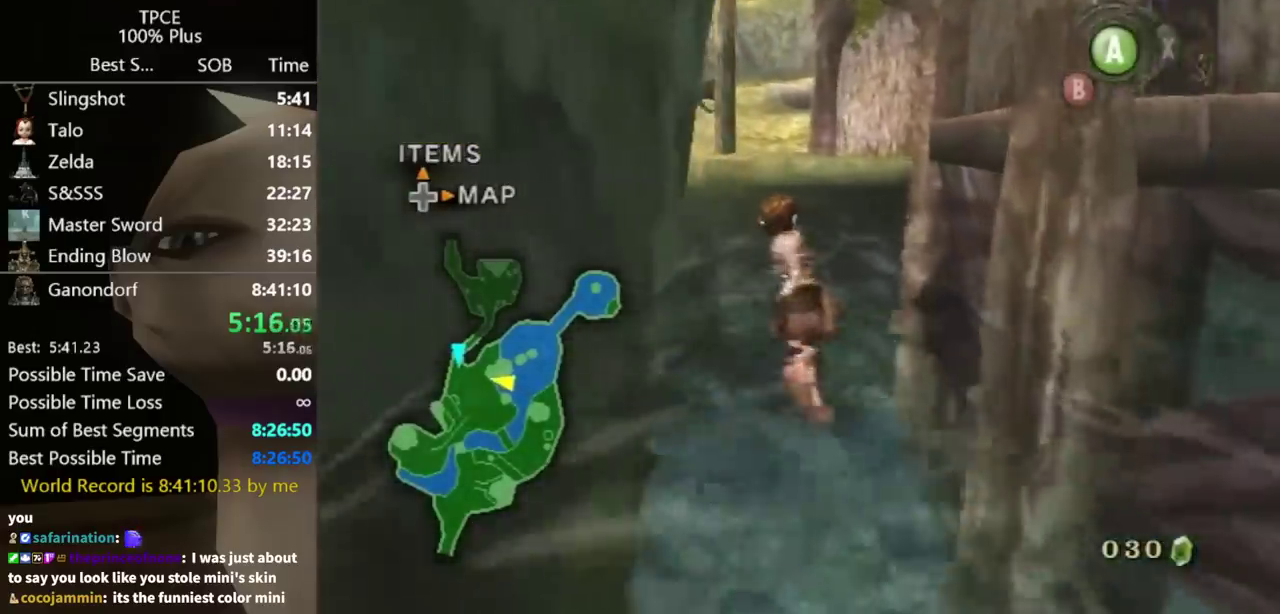
{"buttons": [], "left_stick": "up", "right_stick": "center", "events": []}
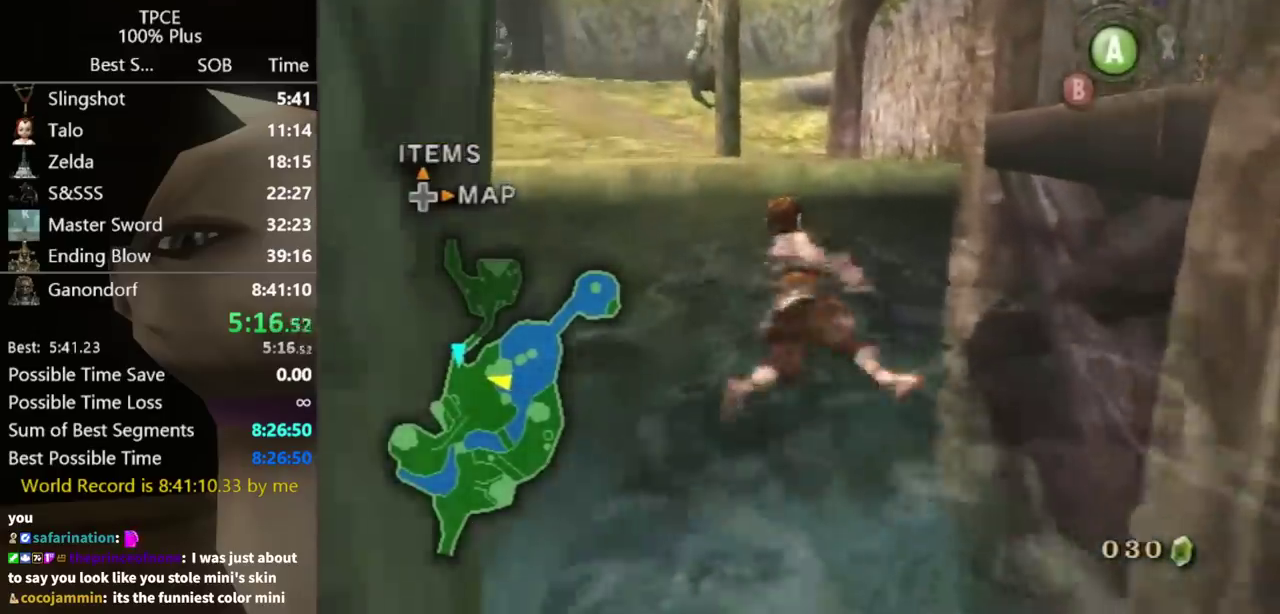
{"buttons": [], "left_stick": "up", "right_stick": "center", "events": []}
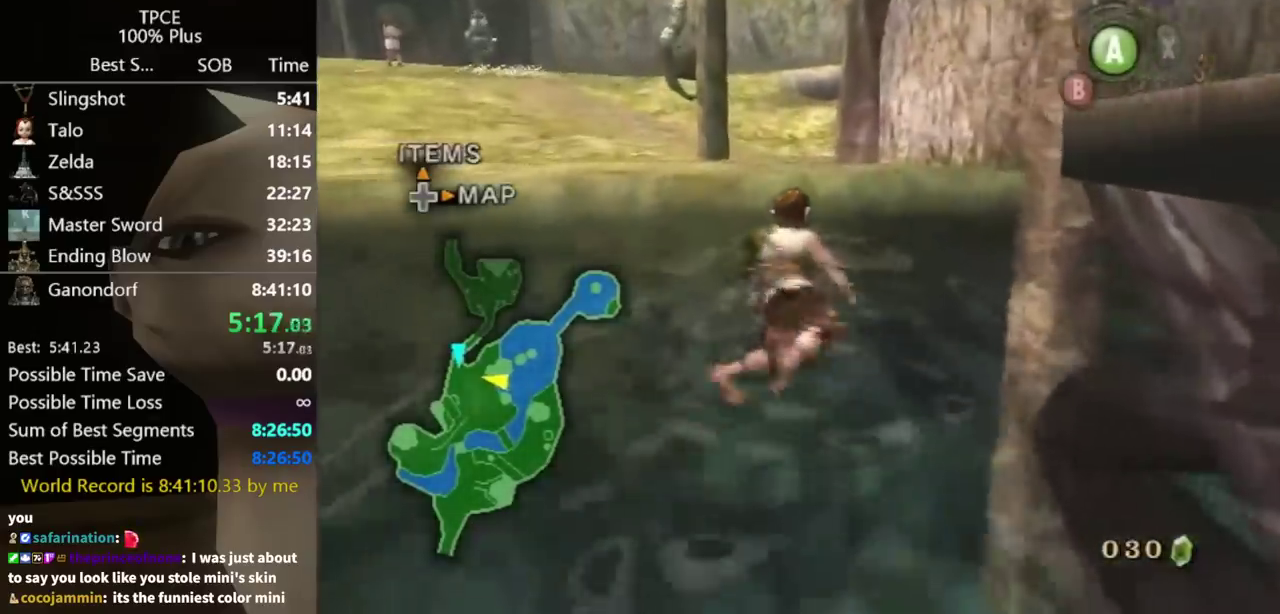
{"buttons": [], "left_stick": "up", "right_stick": "center", "events": []}
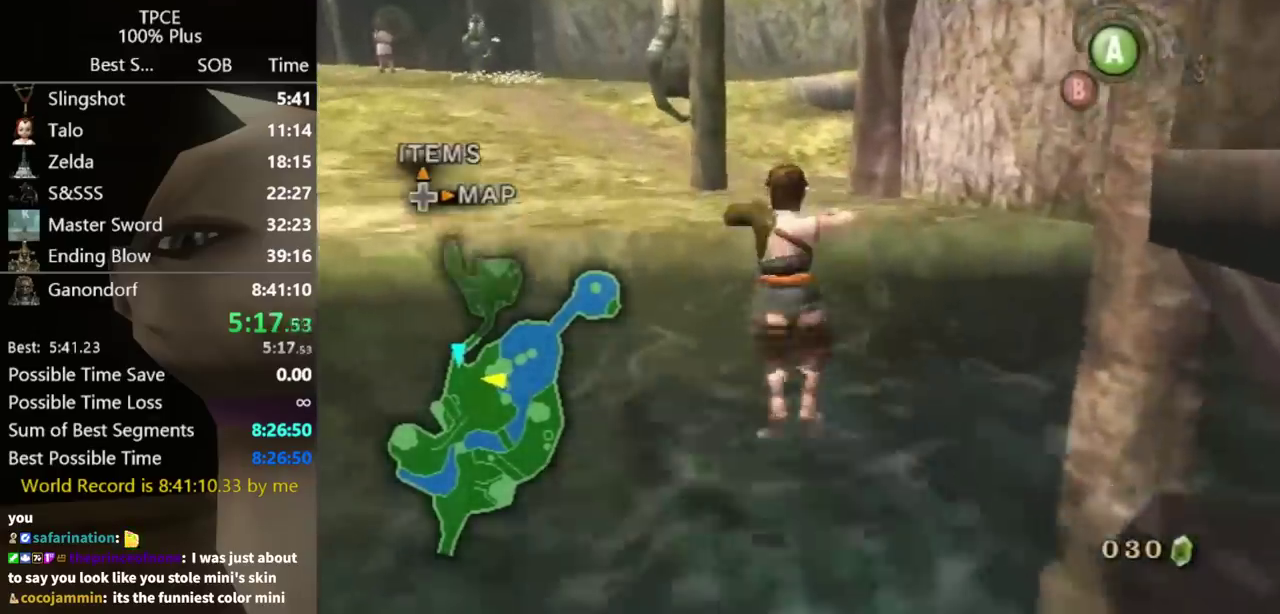
{"buttons": [], "left_stick": "up", "right_stick": "center", "events": []}
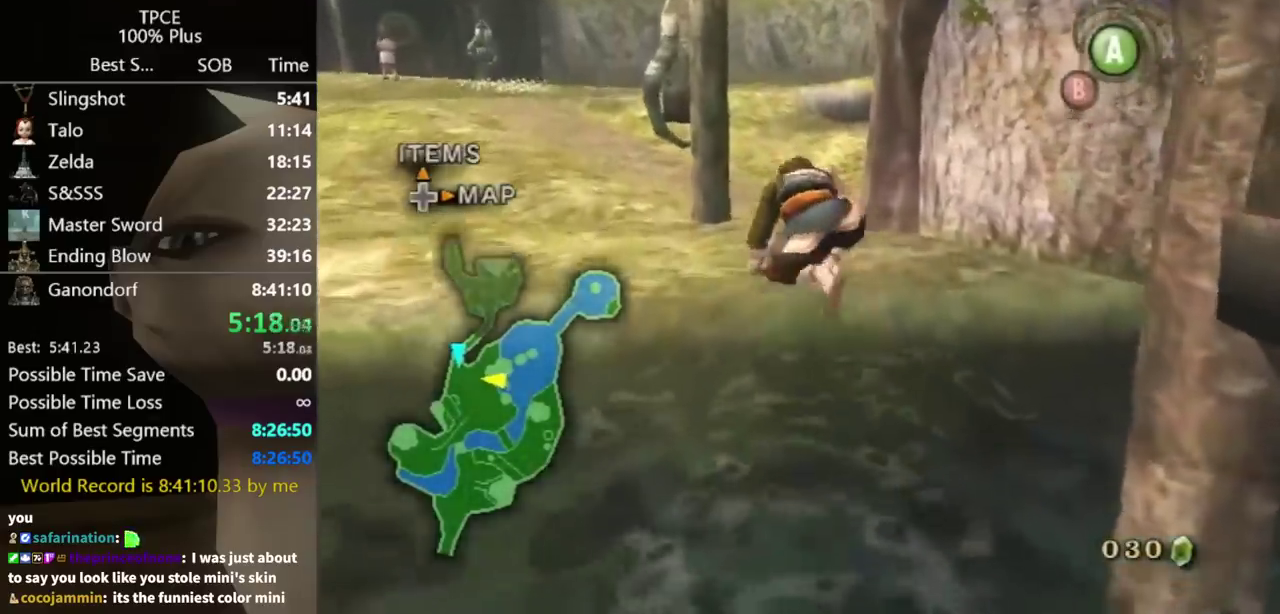
{"buttons": [], "left_stick": "up", "right_stick": "center", "events": []}
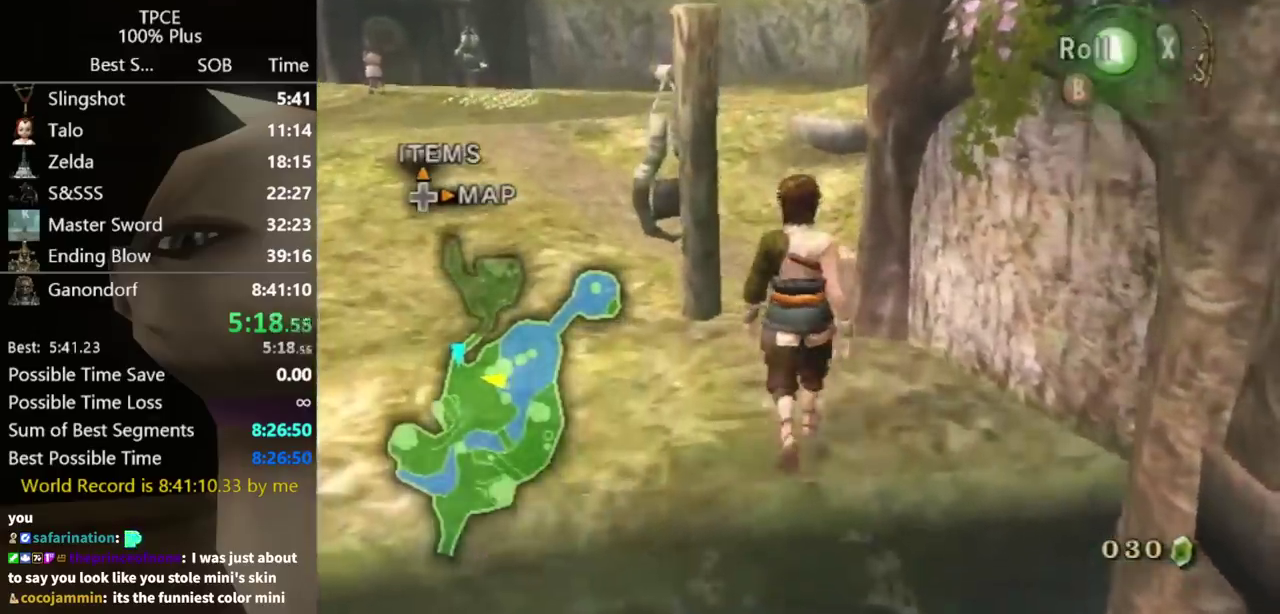
{"buttons": [], "left_stick": "up", "right_stick": "center", "events": []}
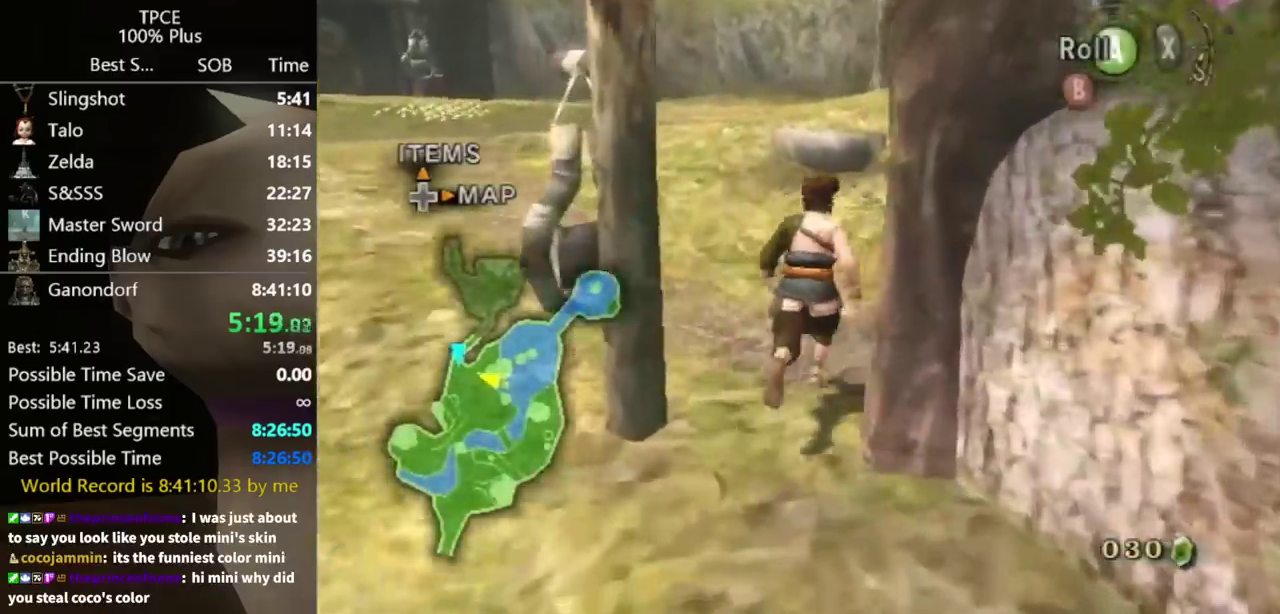
{"buttons": [], "left_stick": "center", "right_stick": "center", "events": [[33, "left_stick", "up-right"], [200, "left_stick", "down-right"], [267, "A", "down"], [267, "left_stick", "center"], [367, "A", "up"]]}
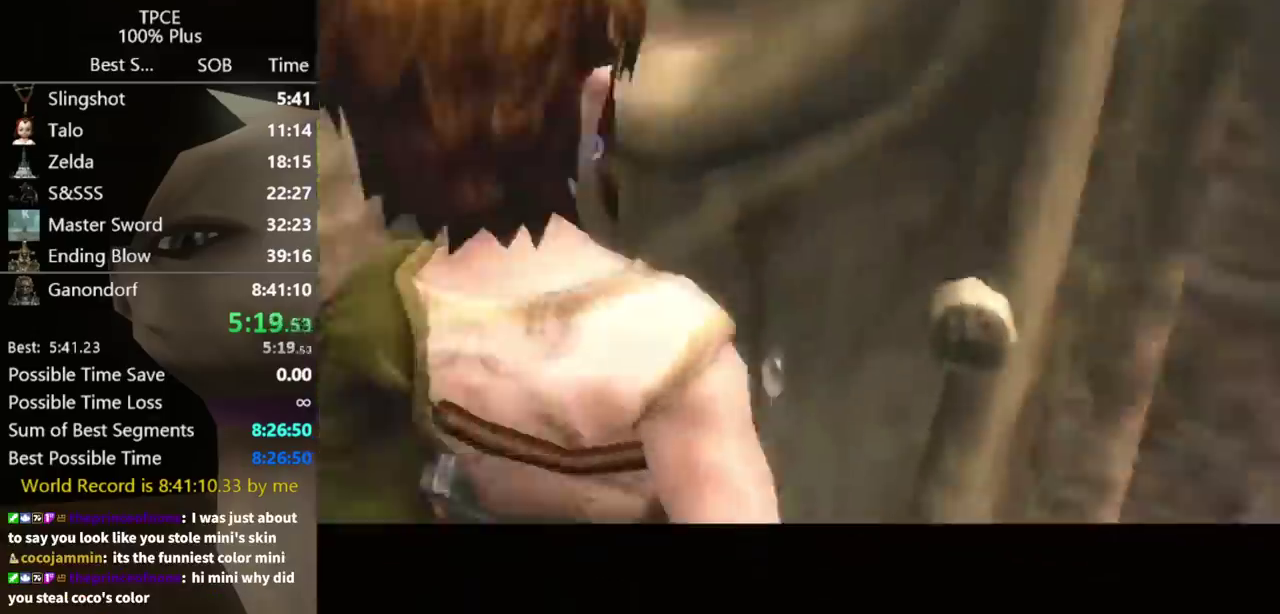
{"buttons": [], "left_stick": "center", "right_stick": "center", "events": []}
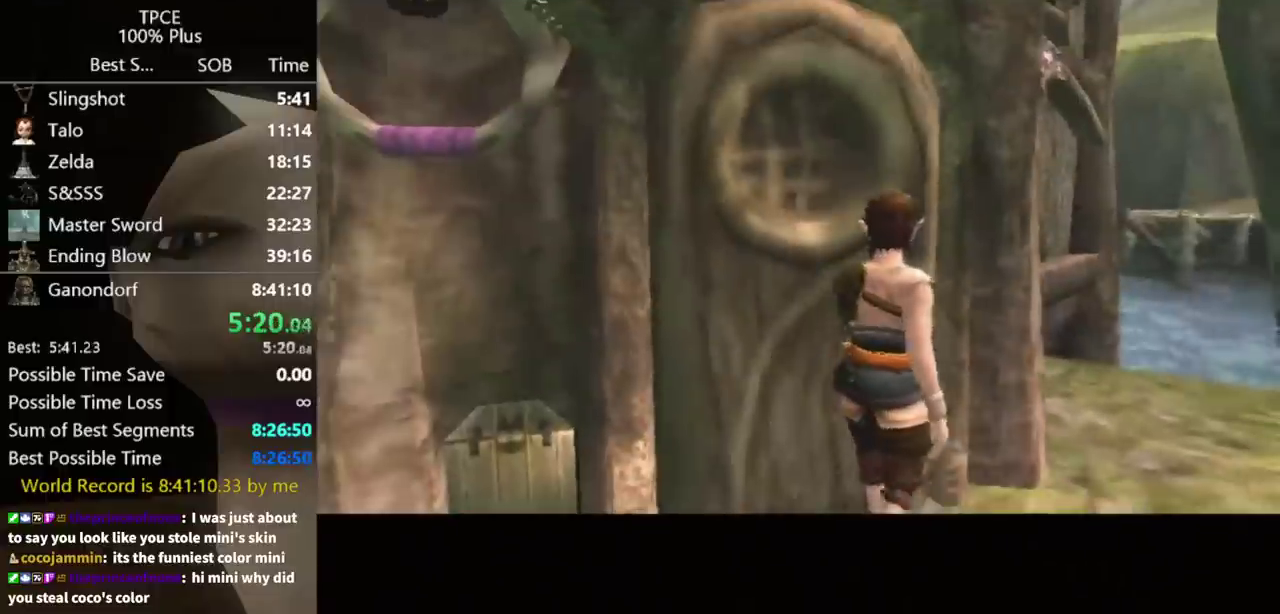
{"buttons": [], "left_stick": "center", "right_stick": "center", "events": []}
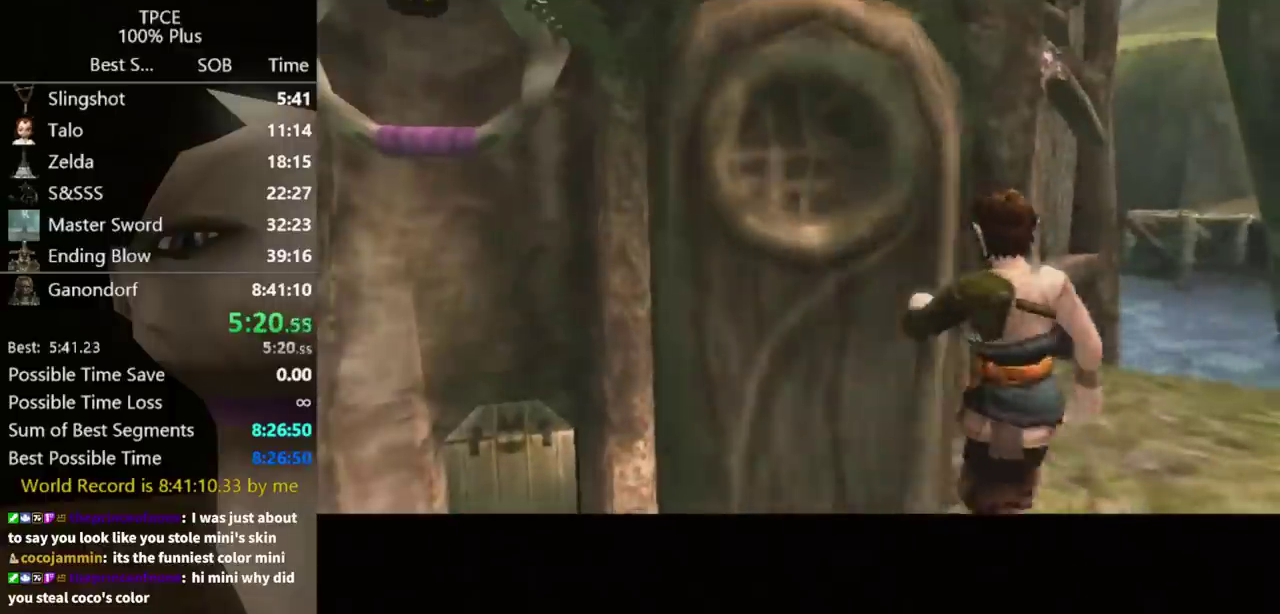
{"buttons": [], "left_stick": "center", "right_stick": "center", "events": []}
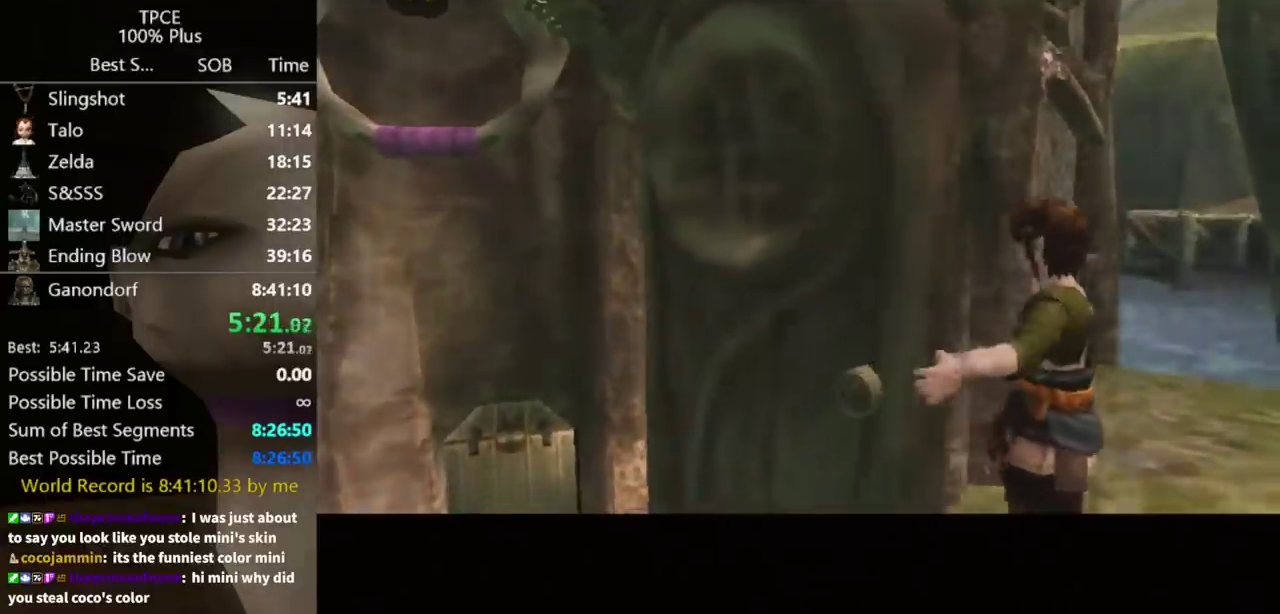
{"buttons": [], "left_stick": "center", "right_stick": "center", "events": []}
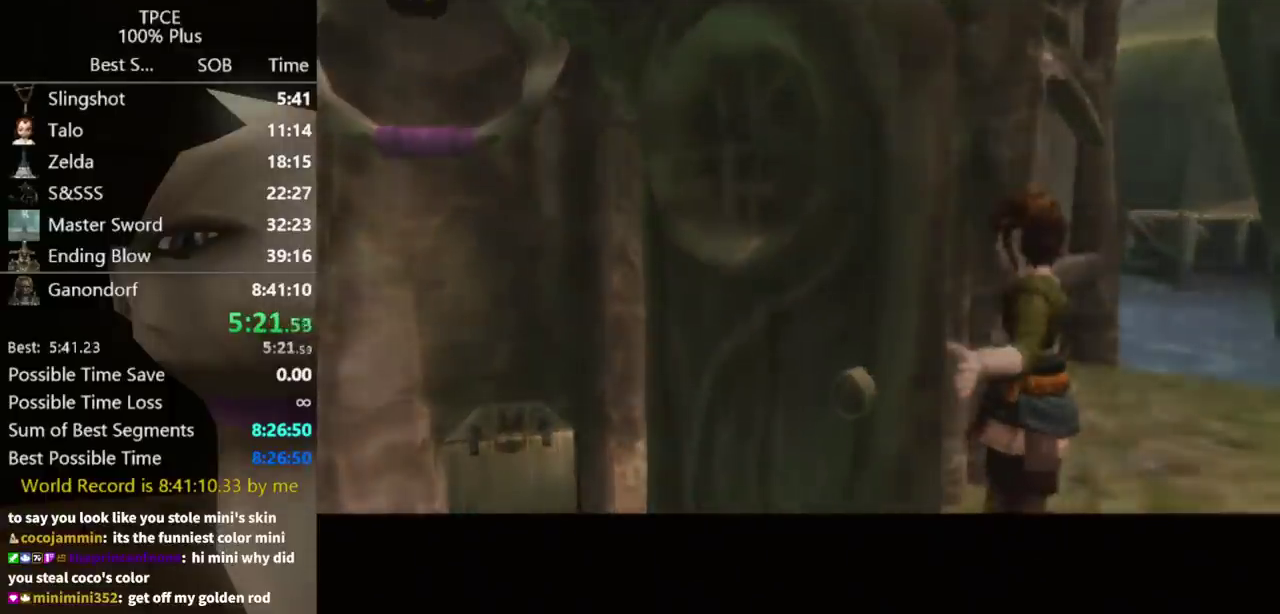
{"buttons": [], "left_stick": "center", "right_stick": "center", "events": []}
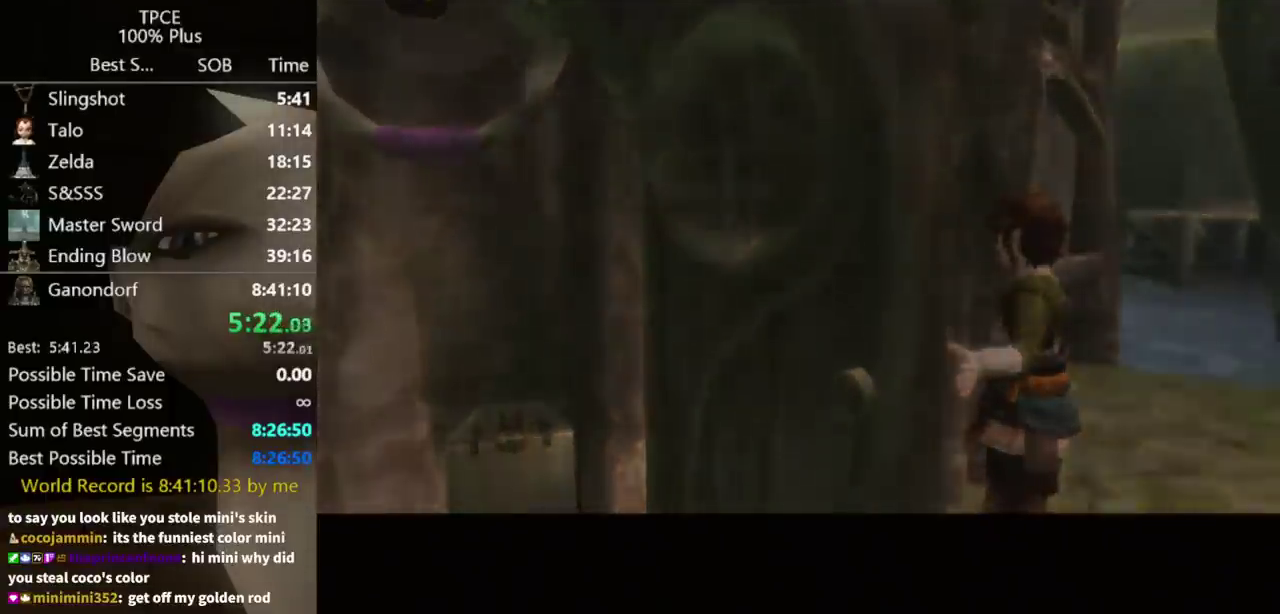
{"buttons": [], "left_stick": "center", "right_stick": "center", "events": []}
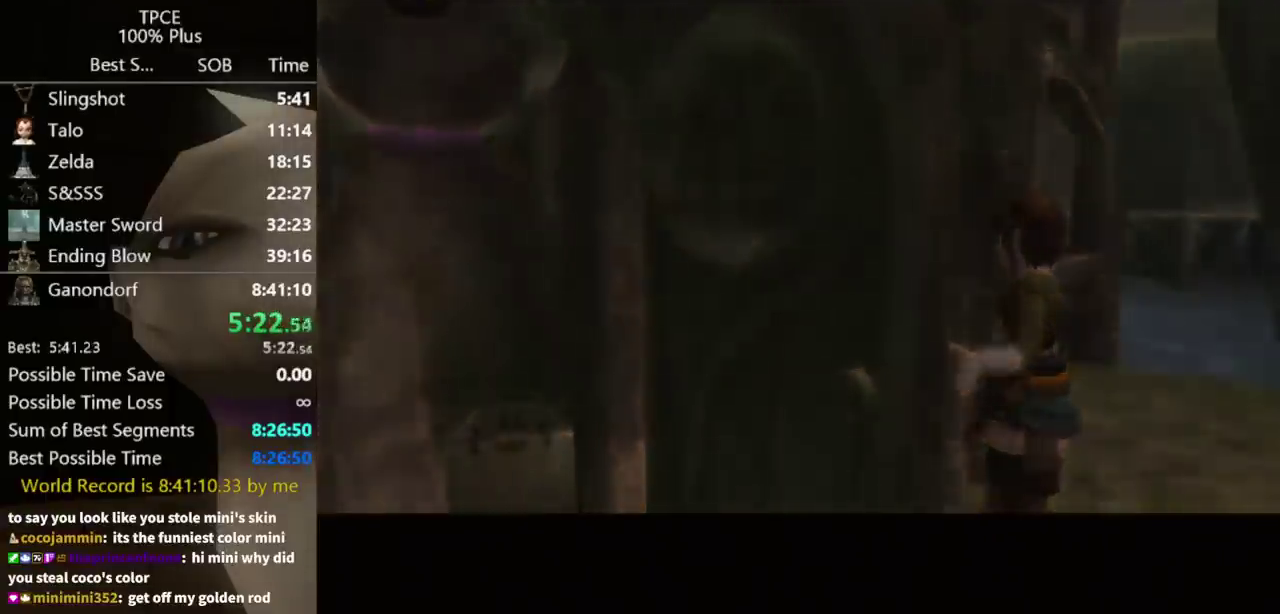
{"buttons": [], "left_stick": "center", "right_stick": "center", "events": []}
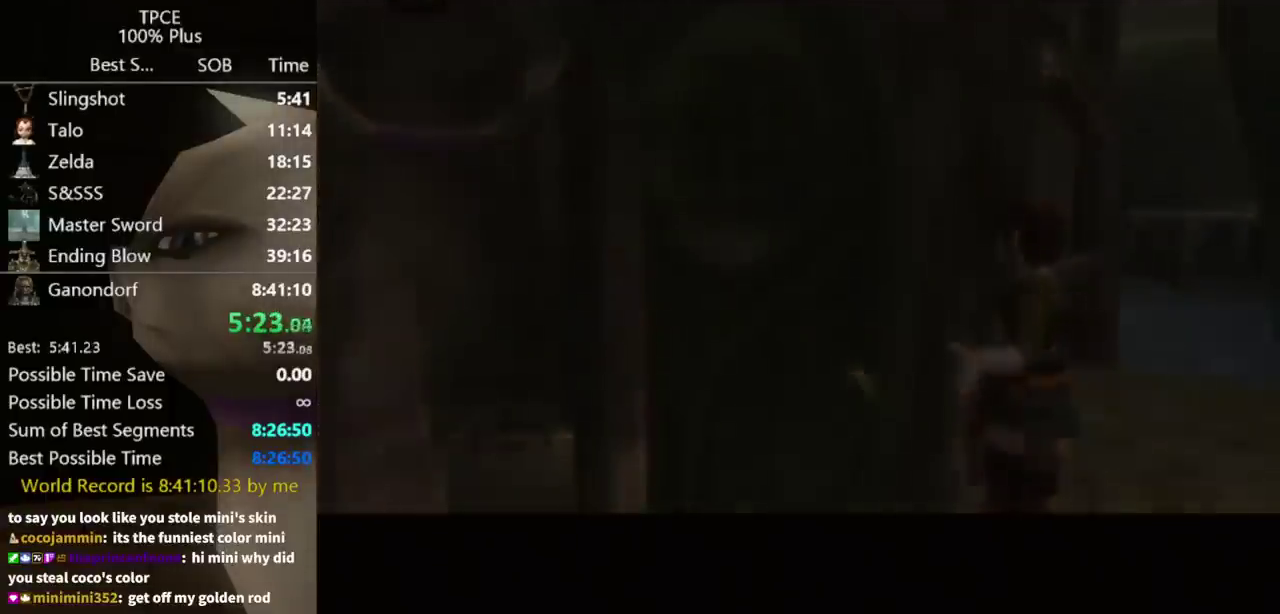
{"buttons": [], "left_stick": "up", "right_stick": "center", "events": [[333, "left_stick", "up"]]}
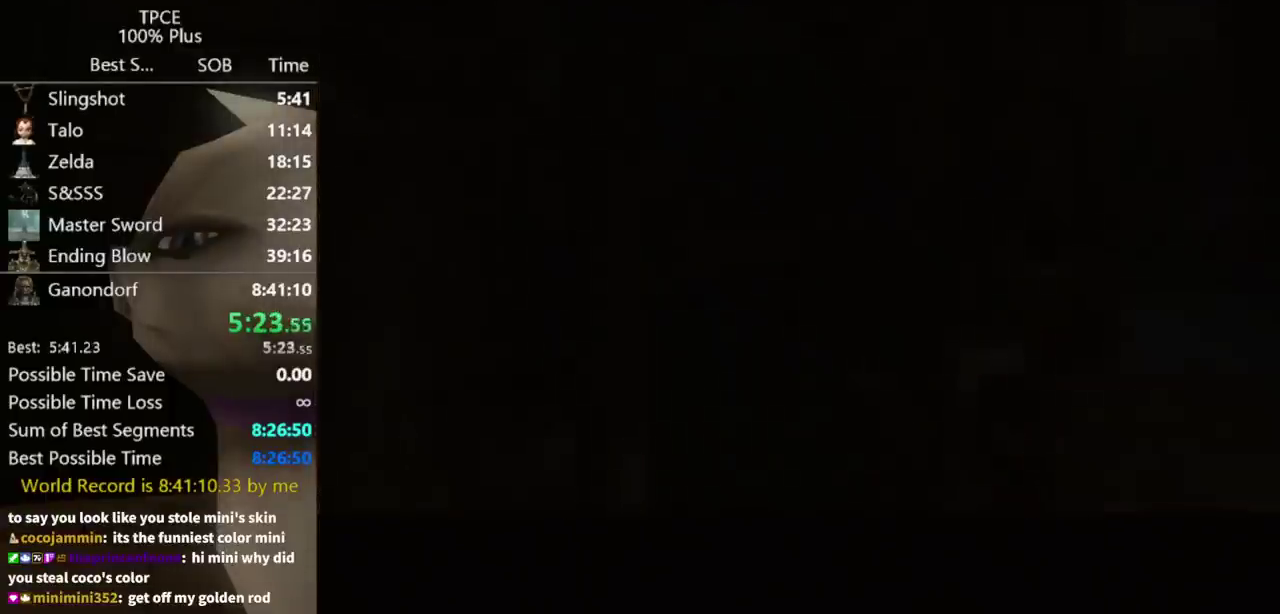
{"buttons": [], "left_stick": "up", "right_stick": "center", "events": []}